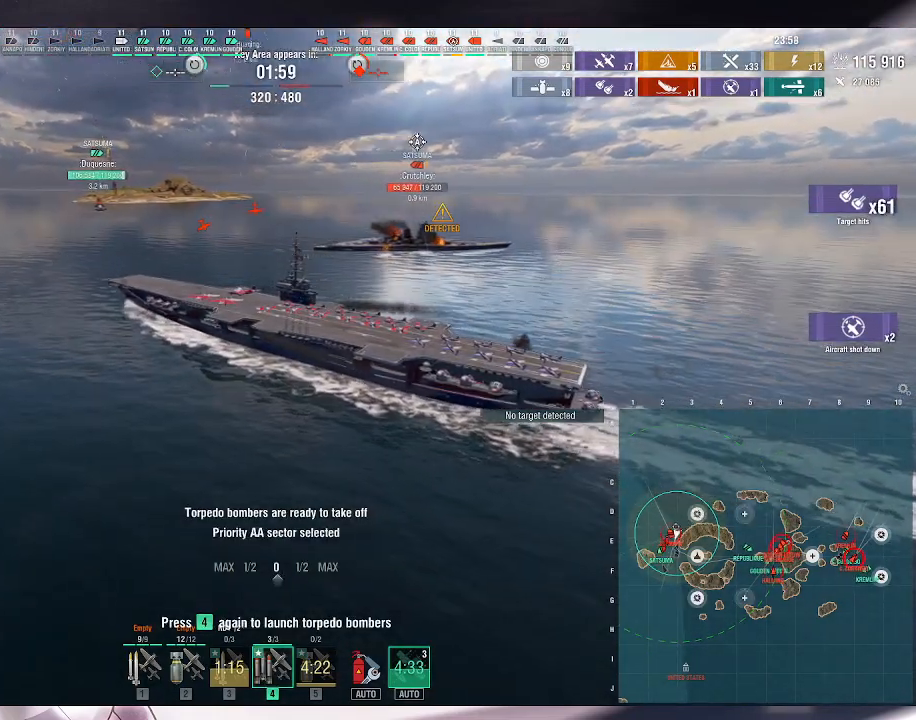
Gameplay with keyboard and mouse; each line is a JSON object with the keys and mouse buttons held at the frame after it. "events" lists presses ("down") and releases ("up") of ".", "/", "0", "1", "2", "3", "4", "5", "6", "7", "8", "9", "a", "alt_l", "alt_r", "b", "backslash", "backspace", "c", "caps_lock", "comma", "ctrl_l", "ctrl_r", "d", "e", "equals", "escape", "f", "f1", "f10", "f11", "f12", "f2", "f3", "f4", "f5", "f6", "f7", "f8", "f9", "g", "h", "i", "j", "k", "l", "lbracket", "m", "minus", "n", "o", "p", "q", "quote", "r", "rbracket", "return", "s", "semicolon", "shift_l", "shift_r", "space", "super_l", "super_r", "t", "tab", "tilde", "u", "v", "w", "x", "y", "z", "mouse_left", "mouse_wheel", "mouse_right", "mouse_mb4" and "mouse_mb5" between this image and that frame as [ms after this image, input, new state], when the widget could be followed in between. "mouse_left", "mouse_wheel", "mouse_right", "mouse_mb4", "mouse_mb5" = the "left", "wheel", "right", "mb4", "mb5" buttons of the "mouse" list. No other keys are recorded. "wheel" means that the mouse wheel is clicked or scrolled. Not read: mouse_move.
{"keys": [], "mouse": [], "events": []}
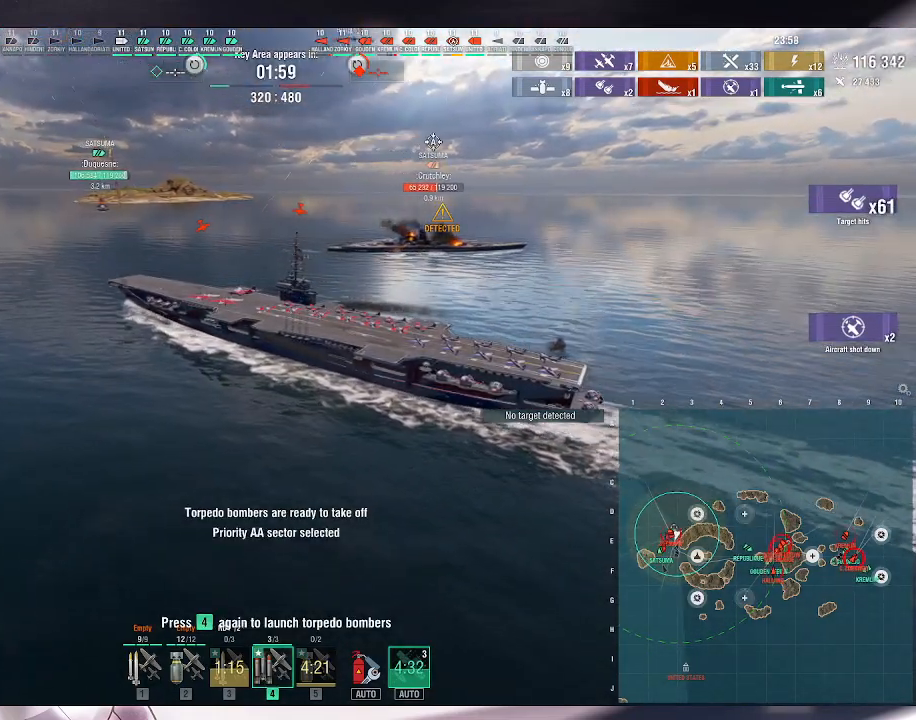
{"keys": [], "mouse": [], "events": [[67, "alt_l", "down"], [133, "tab", "down"], [167, "alt_l", "up"], [200, "tab", "up"]]}
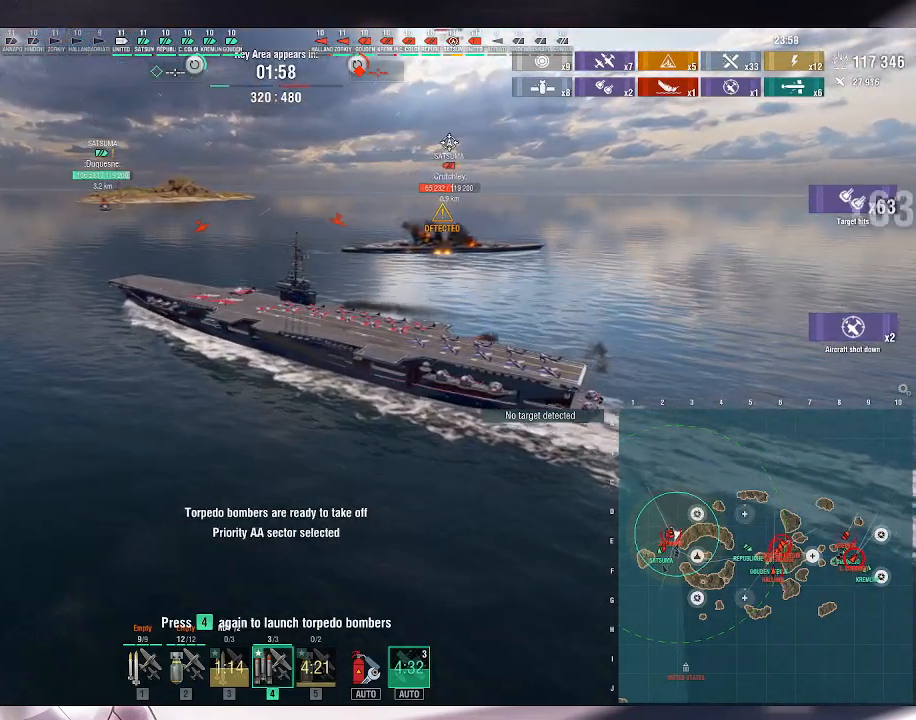
{"keys": [], "mouse": [], "events": []}
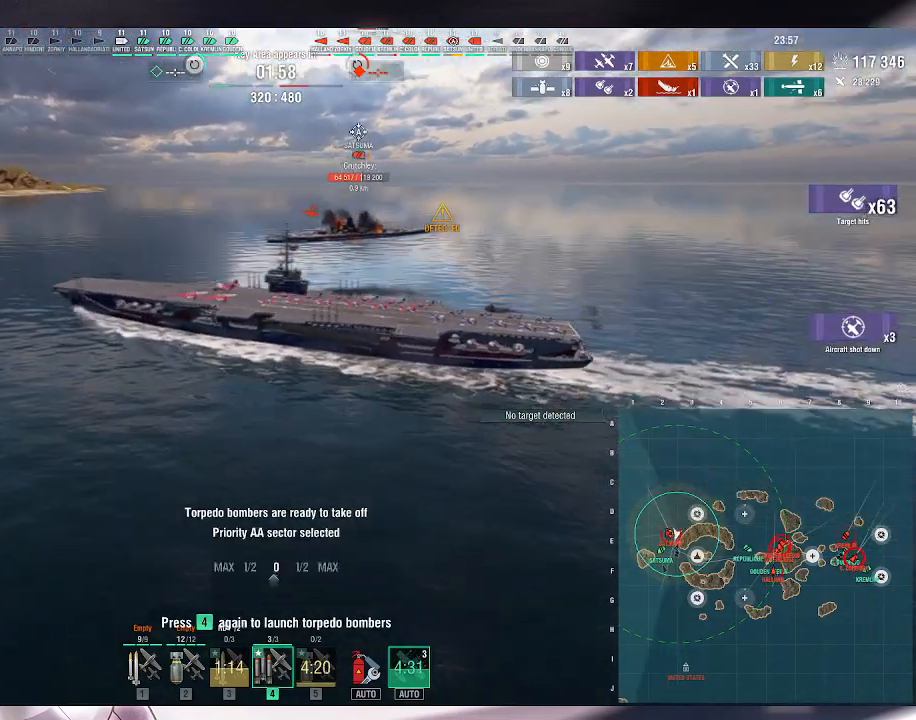
{"keys": [], "mouse": [], "events": [[200, "3", "down"], [300, "3", "up"]]}
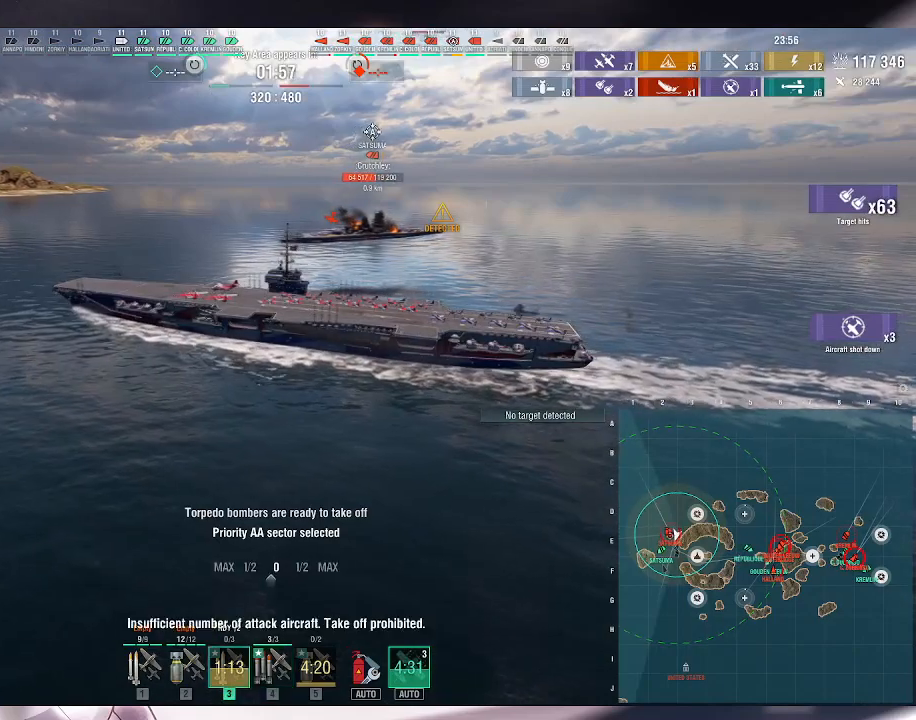
{"keys": ["4"], "mouse": [], "events": [[167, "3", "down"], [200, "3", "up"], [467, "4", "down"]]}
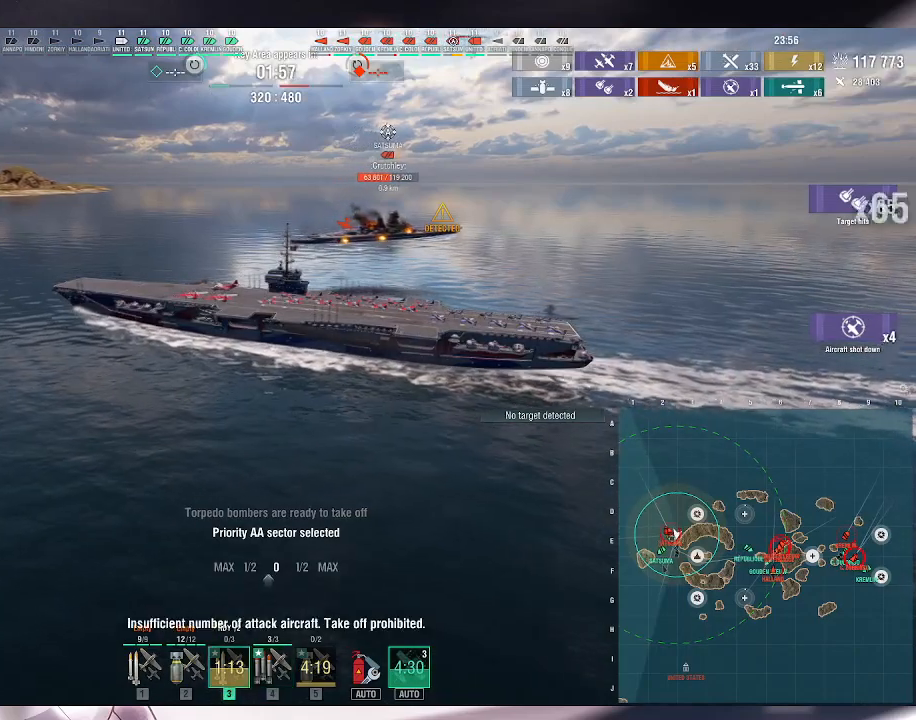
{"keys": [], "mouse": [], "events": [[67, "4", "up"], [133, "4", "down"], [200, "4", "up"], [267, "4", "down"], [367, "4", "up"]]}
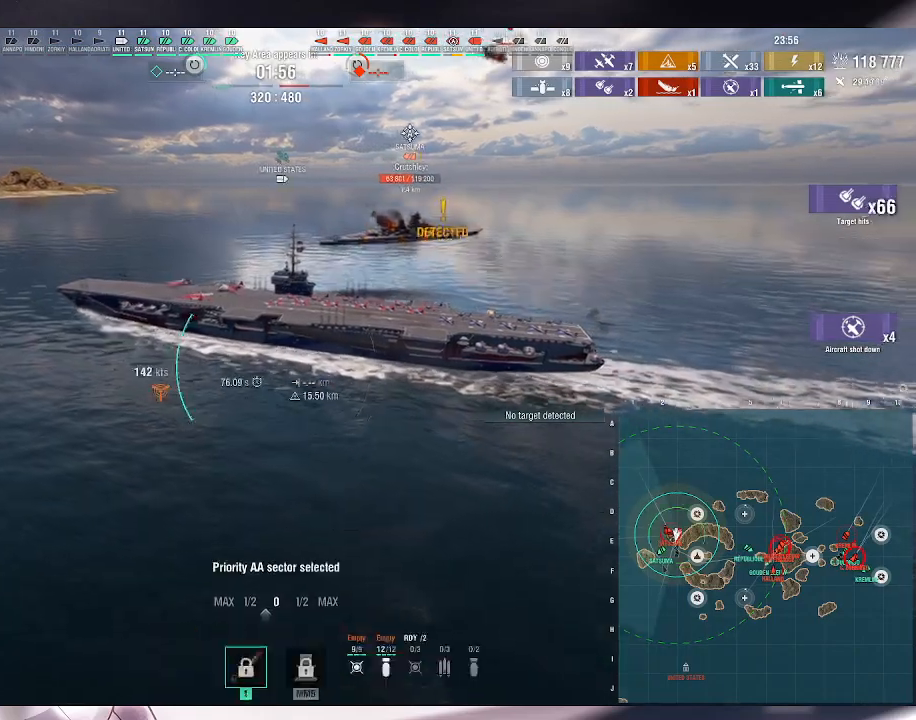
{"keys": [], "mouse": [], "events": []}
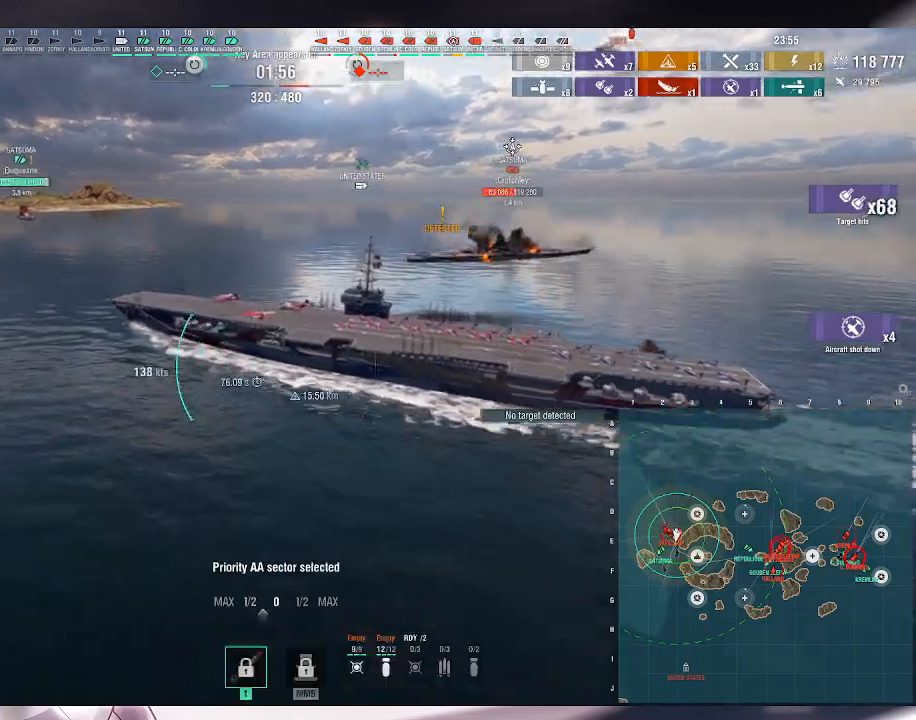
{"keys": [], "mouse": [], "events": []}
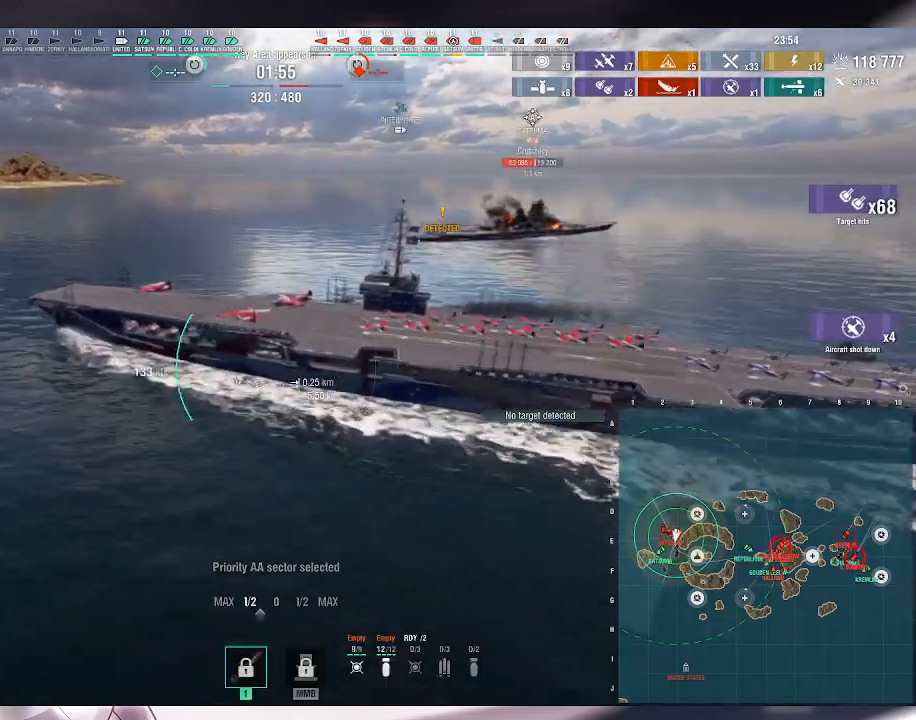
{"keys": [], "mouse": [], "events": []}
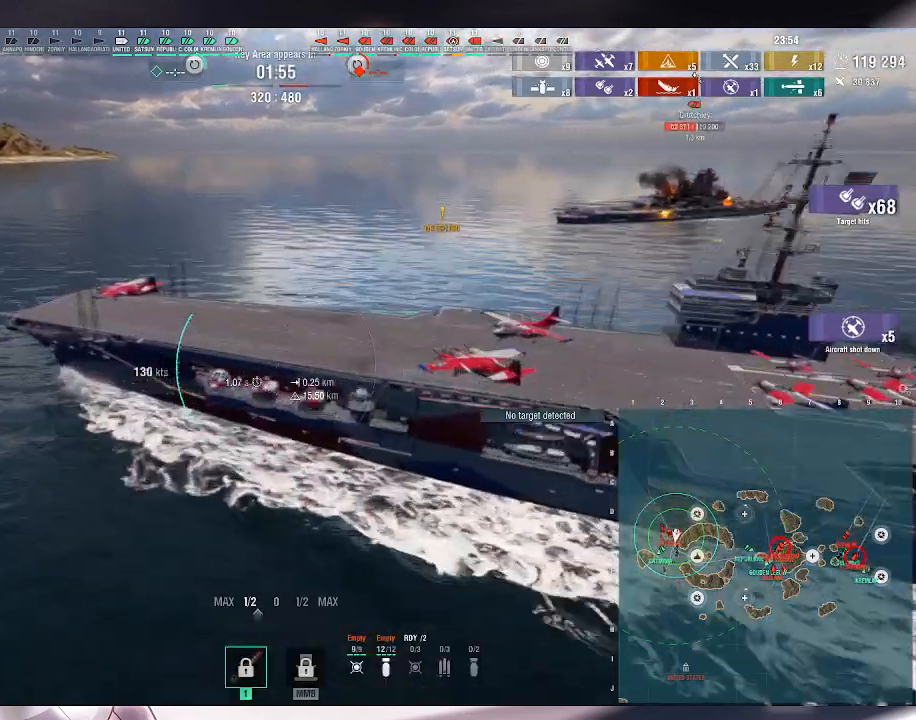
{"keys": ["d"], "mouse": [], "events": [[100, "d", "down"]]}
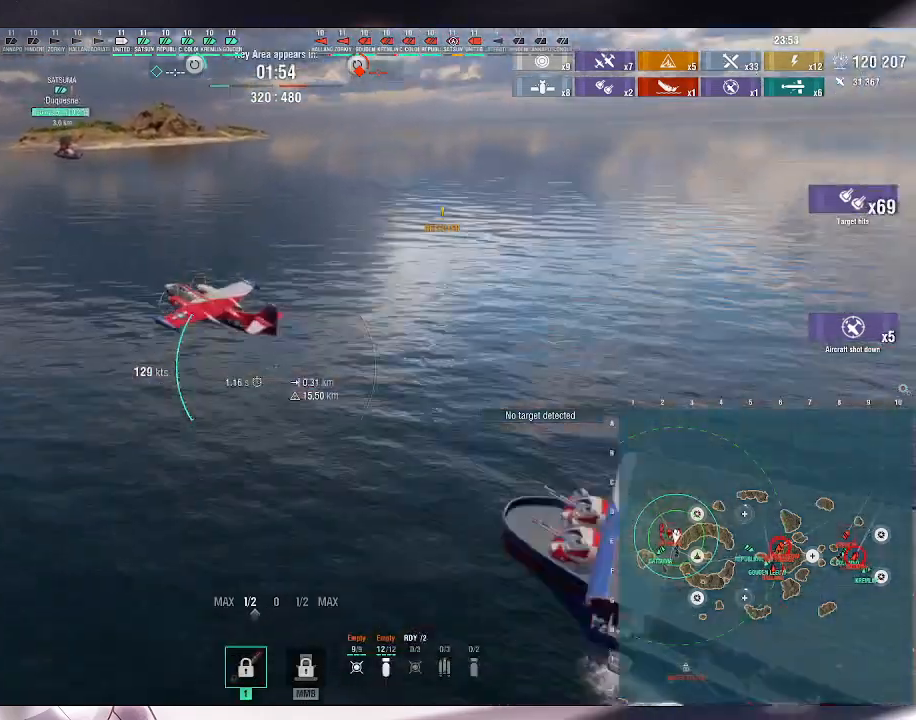
{"keys": ["w"], "mouse": [], "events": [[167, "d", "up"], [400, "w", "down"]]}
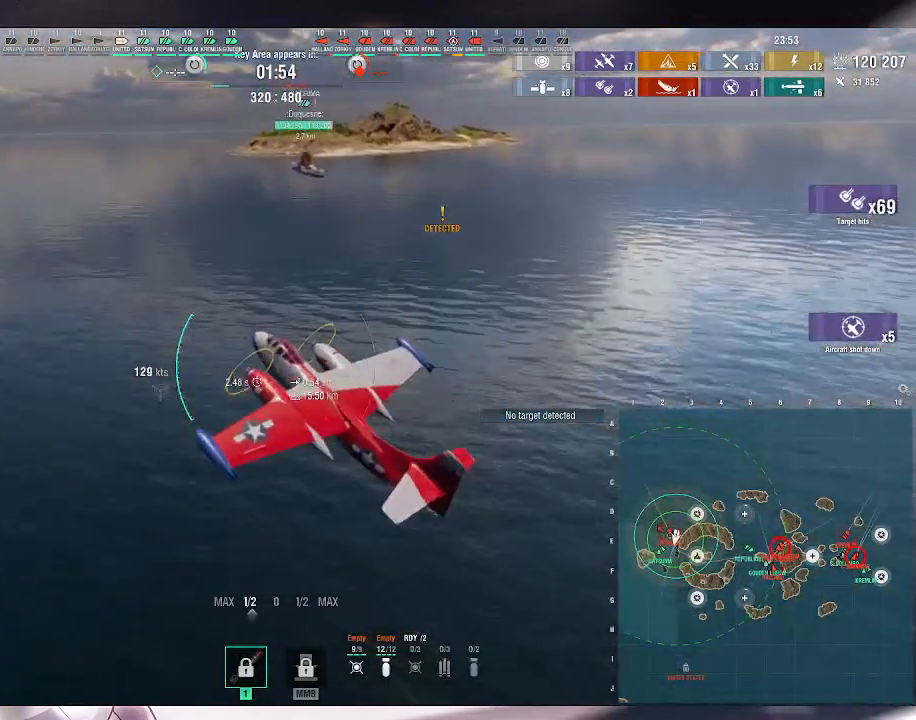
{"keys": ["w"], "mouse": [], "events": []}
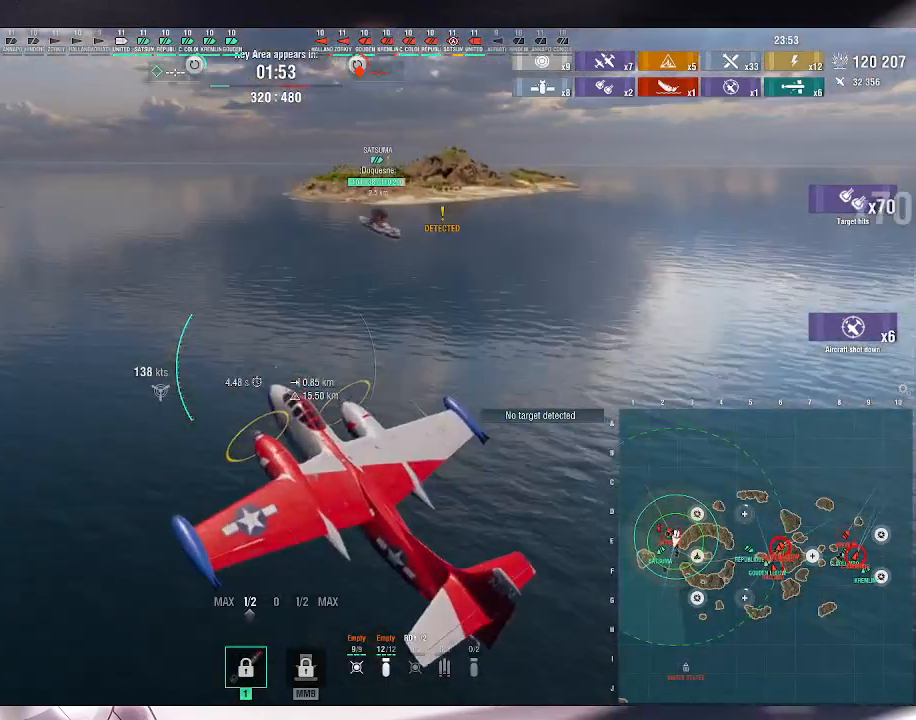
{"keys": ["w"], "mouse": [], "events": []}
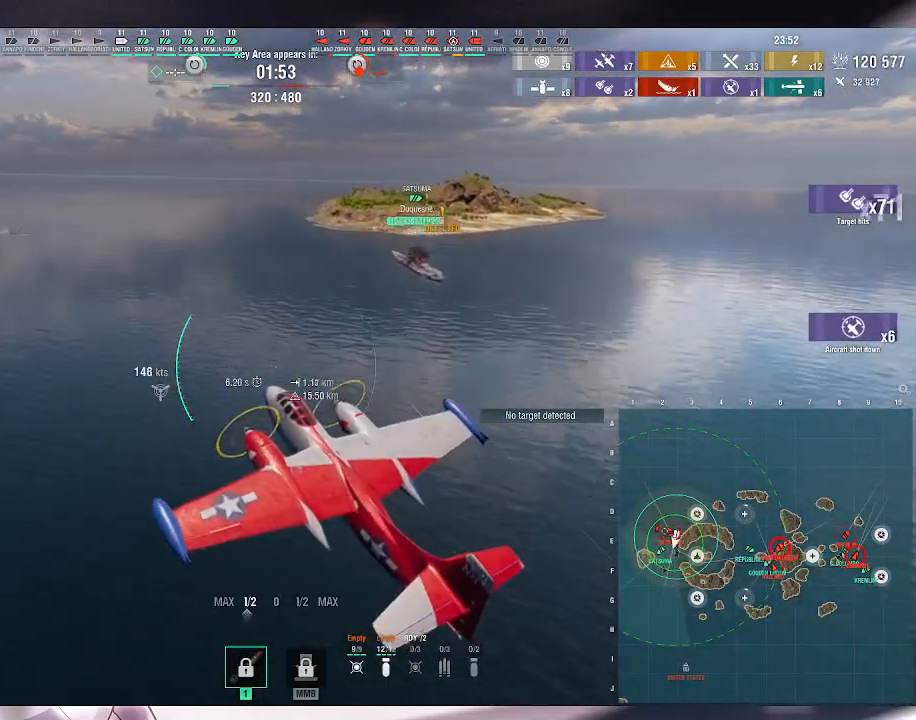
{"keys": ["w"], "mouse": [], "events": []}
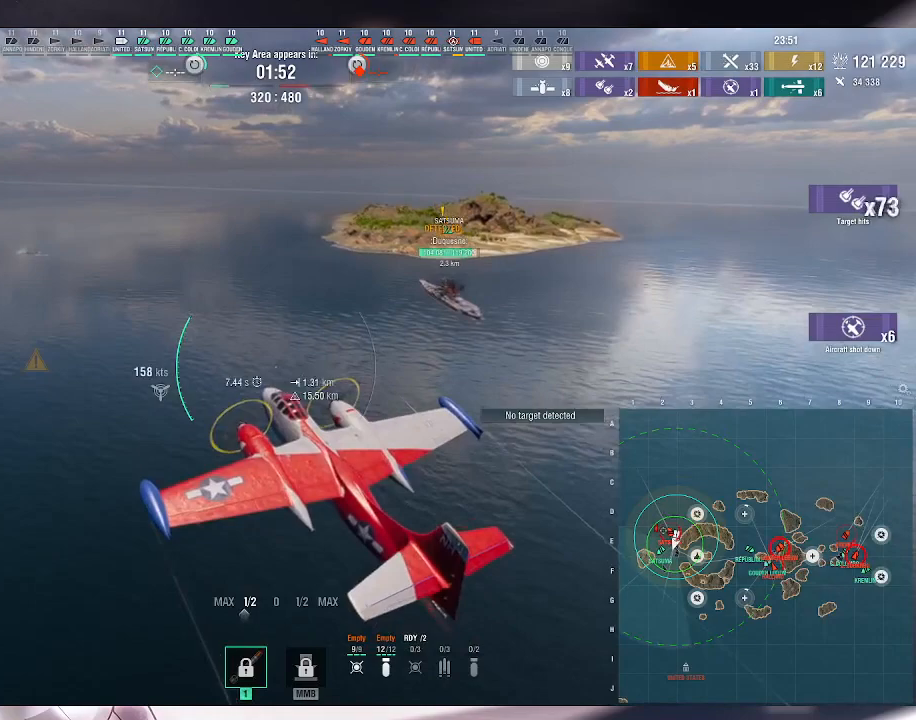
{"keys": ["alt_l", "w"], "mouse": [], "events": [[67, "alt_l", "down"]]}
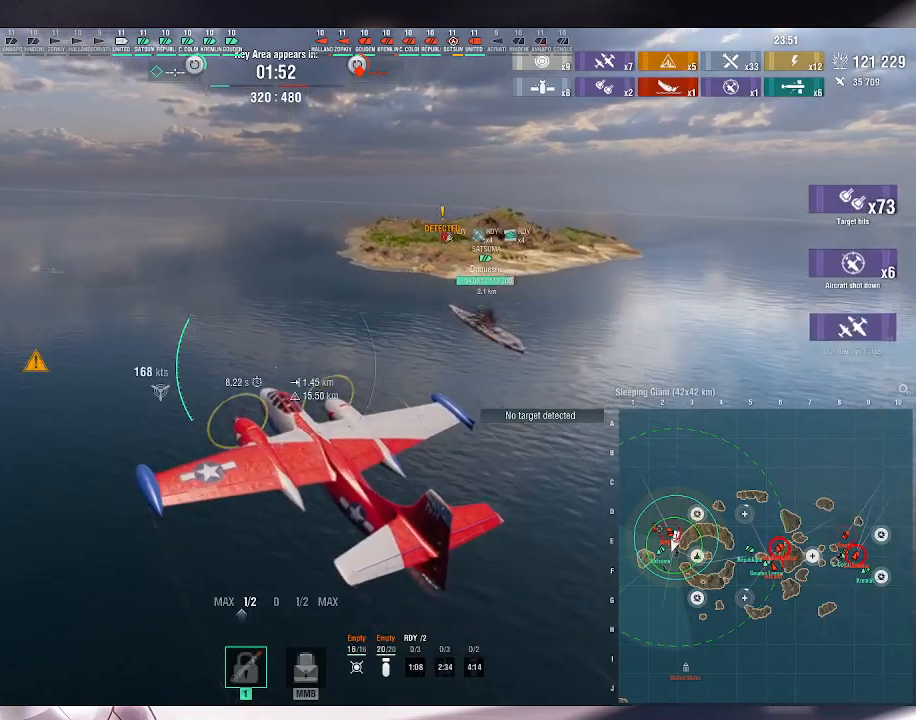
{"keys": ["alt_l", "w"], "mouse": [], "events": []}
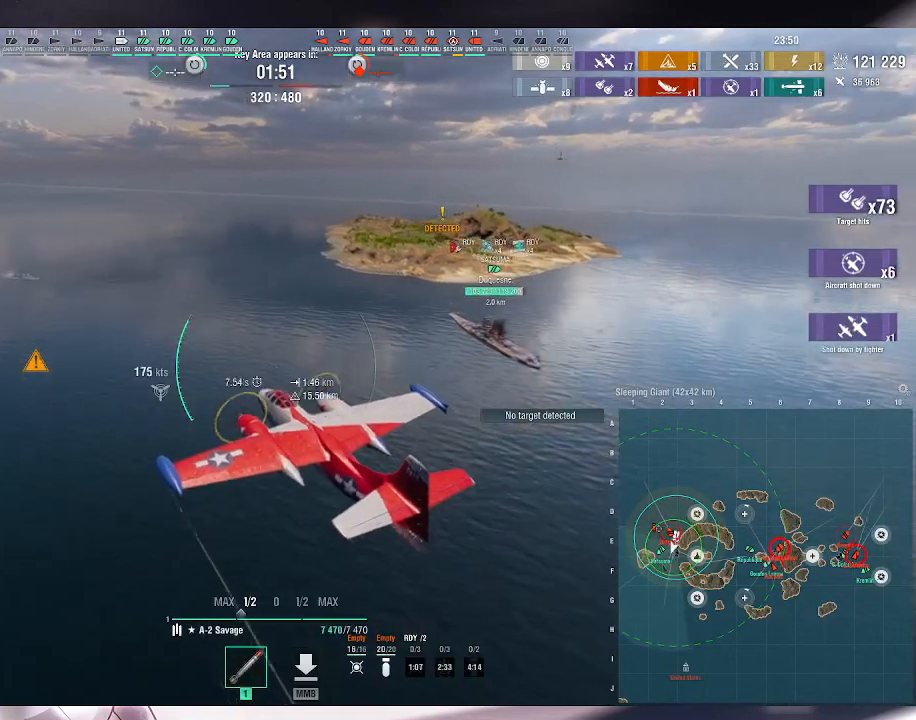
{"keys": ["ctrl_l", "w"], "mouse": [], "events": [[233, "alt_l", "up"], [267, "ctrl_l", "down"]]}
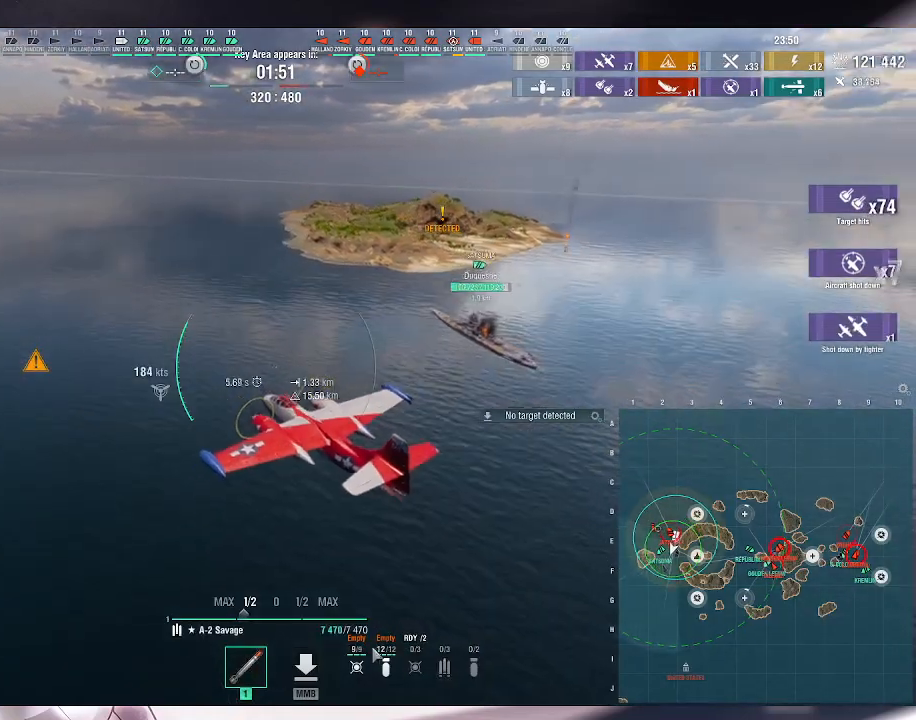
{"keys": ["ctrl_l", "d", "w"], "mouse": [], "events": [[400, "d", "down"]]}
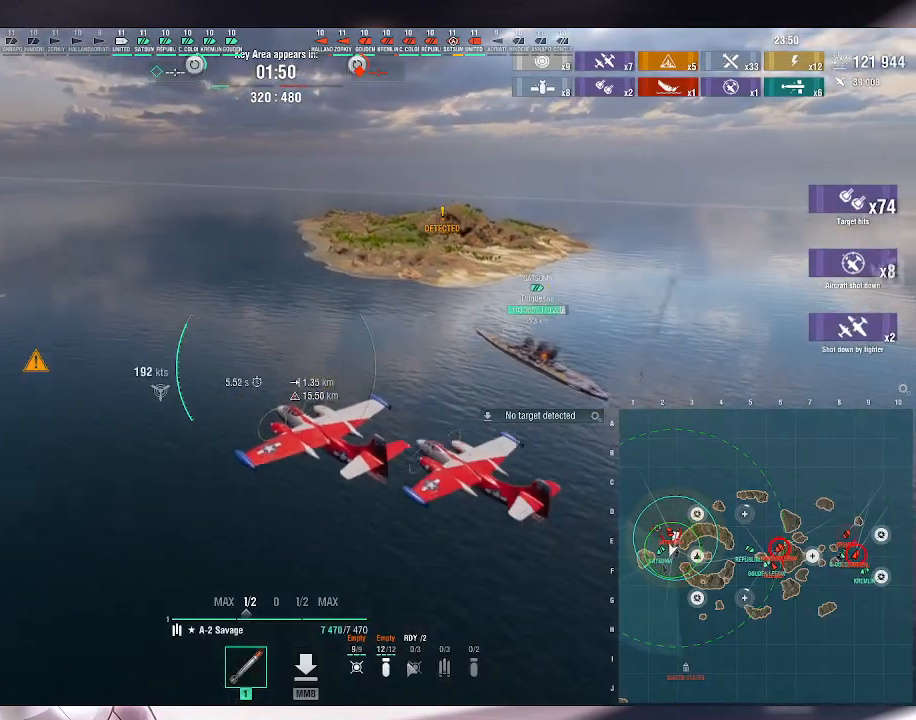
{"keys": ["ctrl_l", "d"], "mouse": [], "events": [[67, "w", "up"]]}
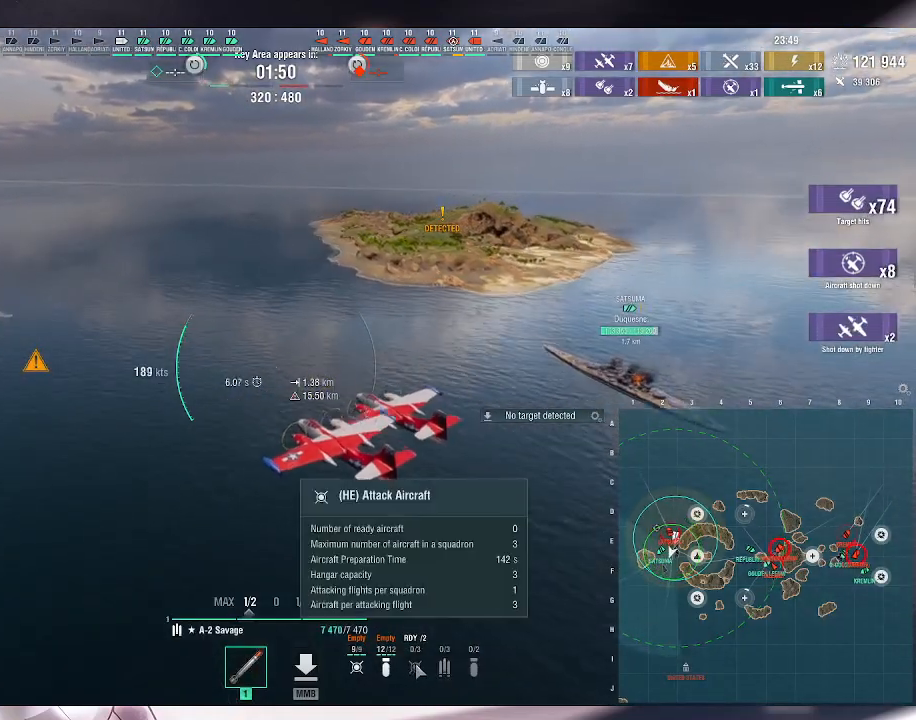
{"keys": ["ctrl_l", "d"], "mouse": [], "events": []}
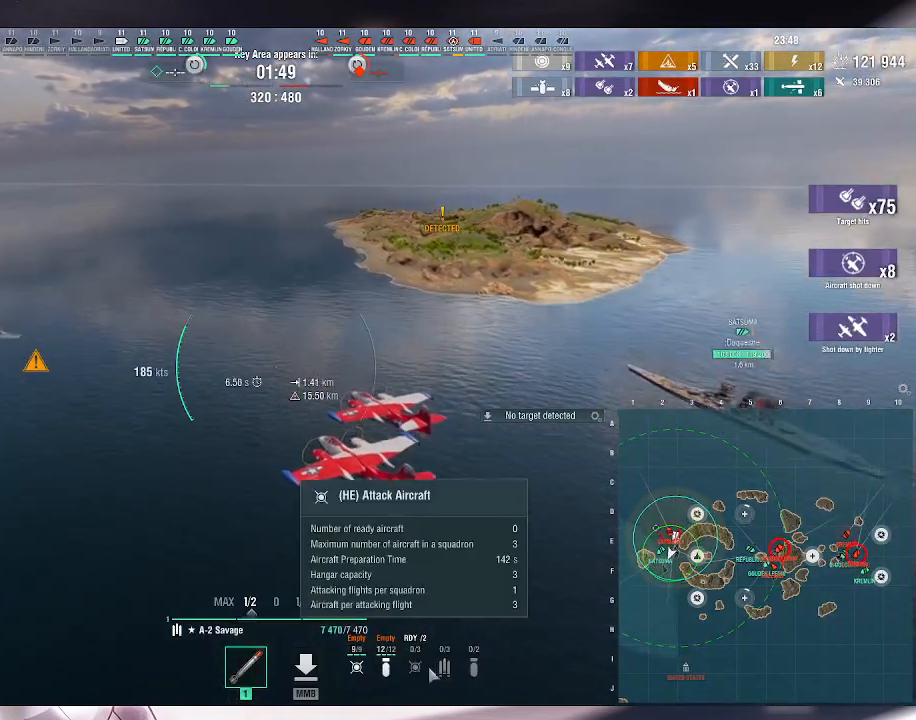
{"keys": ["ctrl_l", "d"], "mouse": [], "events": []}
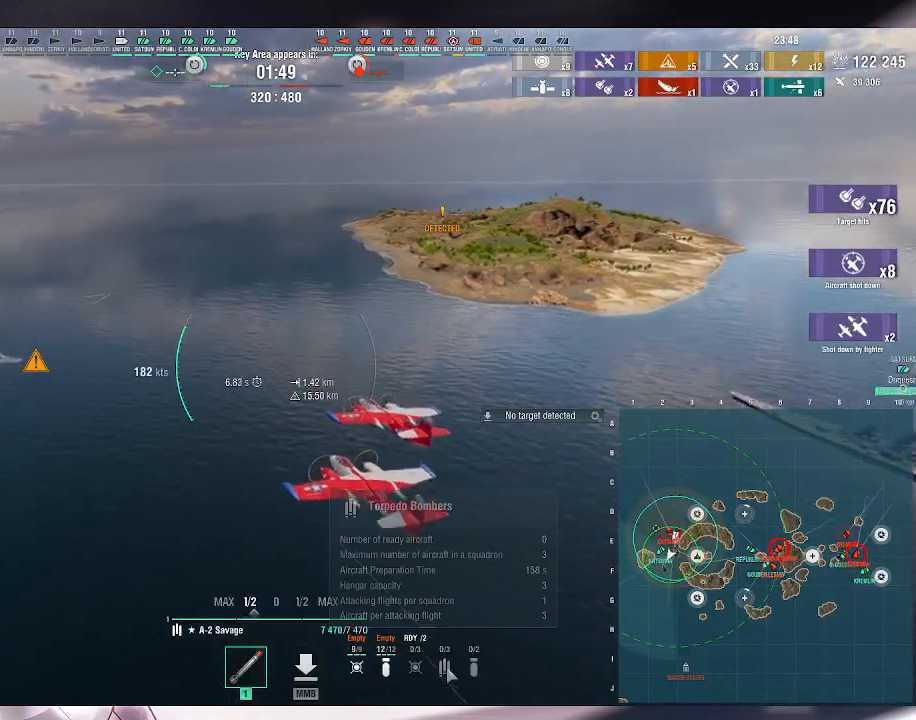
{"keys": ["ctrl_l", "d"], "mouse": [], "events": []}
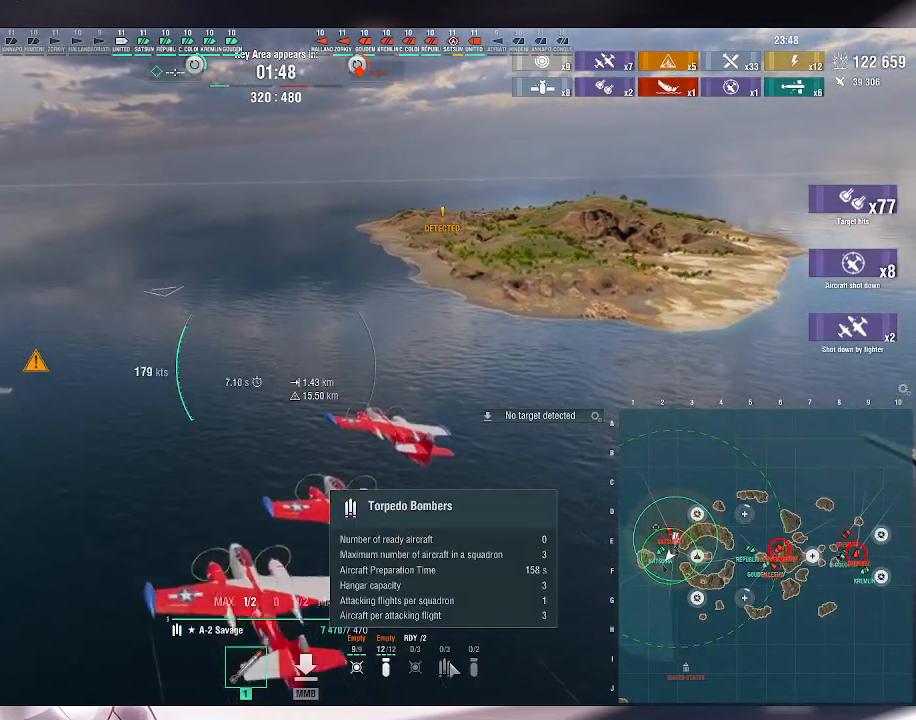
{"keys": ["ctrl_l"], "mouse": [], "events": [[200, "d", "up"]]}
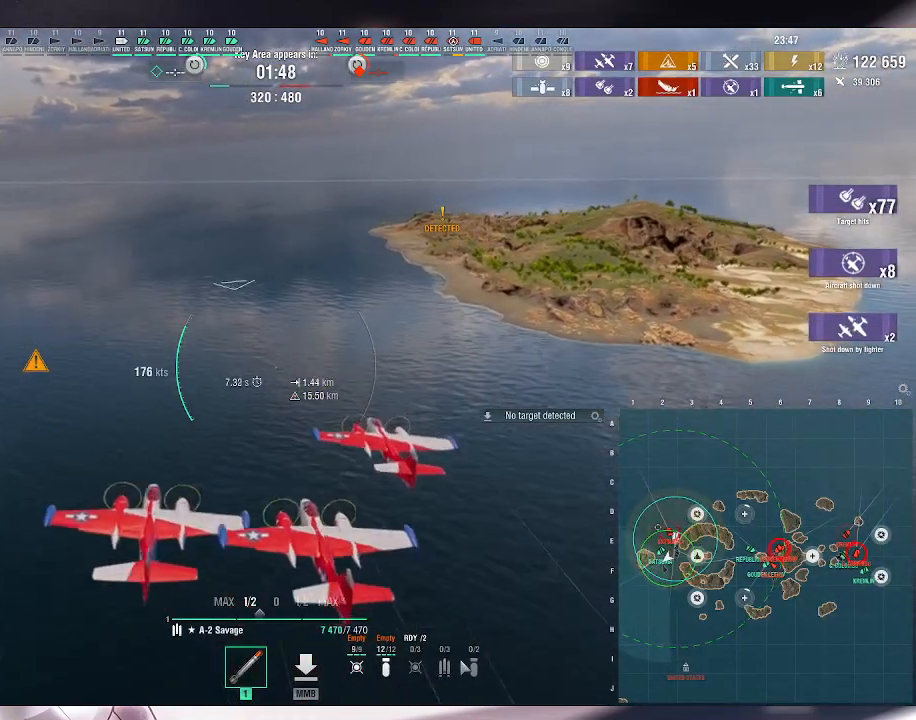
{"keys": ["a", "ctrl_l"], "mouse": [], "events": [[67, "a", "down"]]}
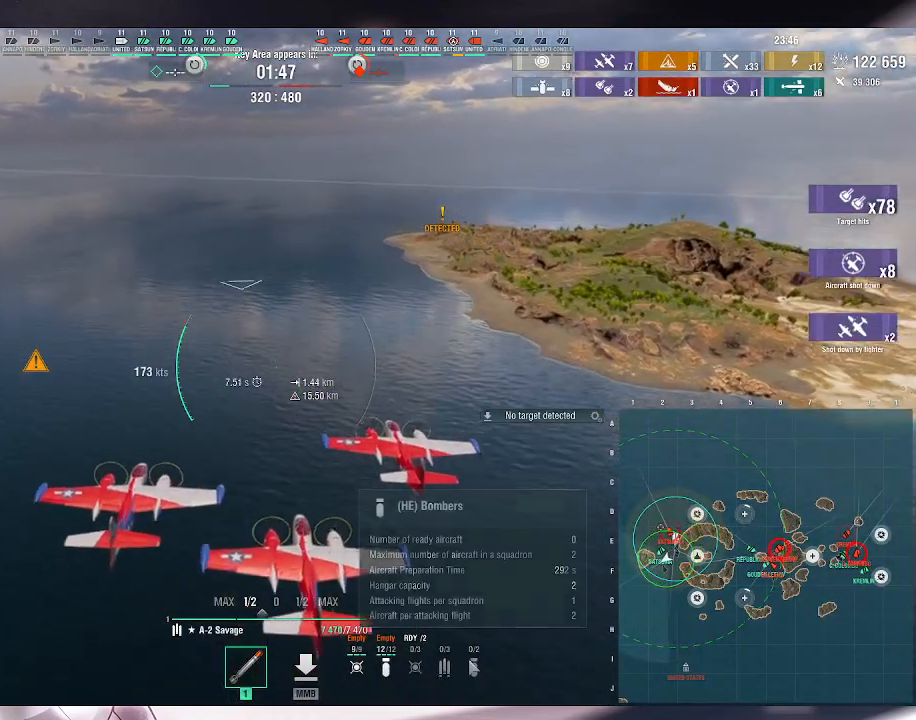
{"keys": ["a", "ctrl_l"], "mouse": [], "events": []}
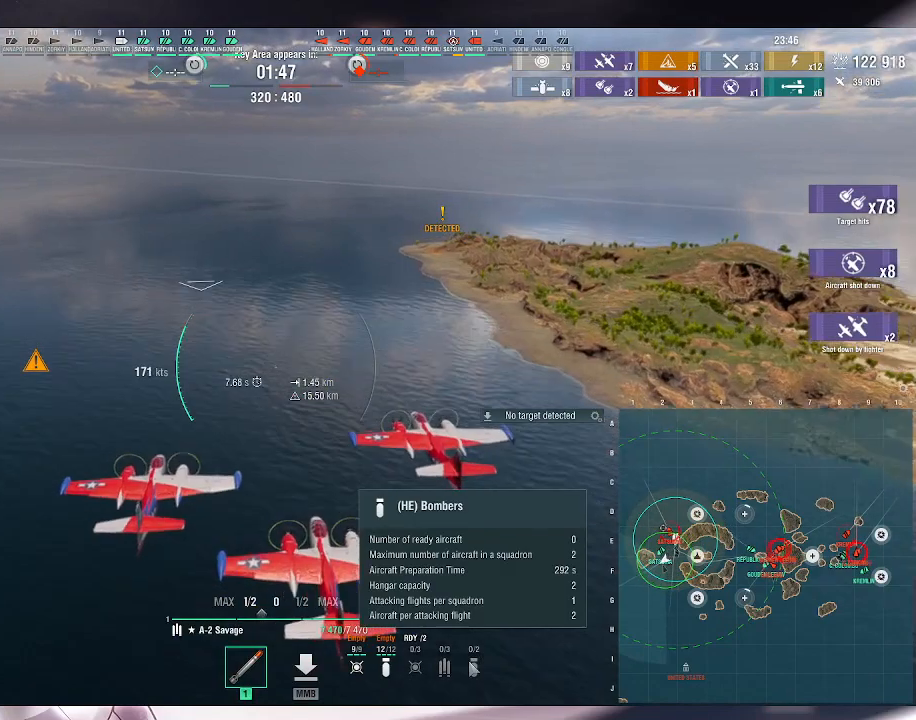
{"keys": ["ctrl_l"], "mouse": [], "events": [[233, "a", "up"]]}
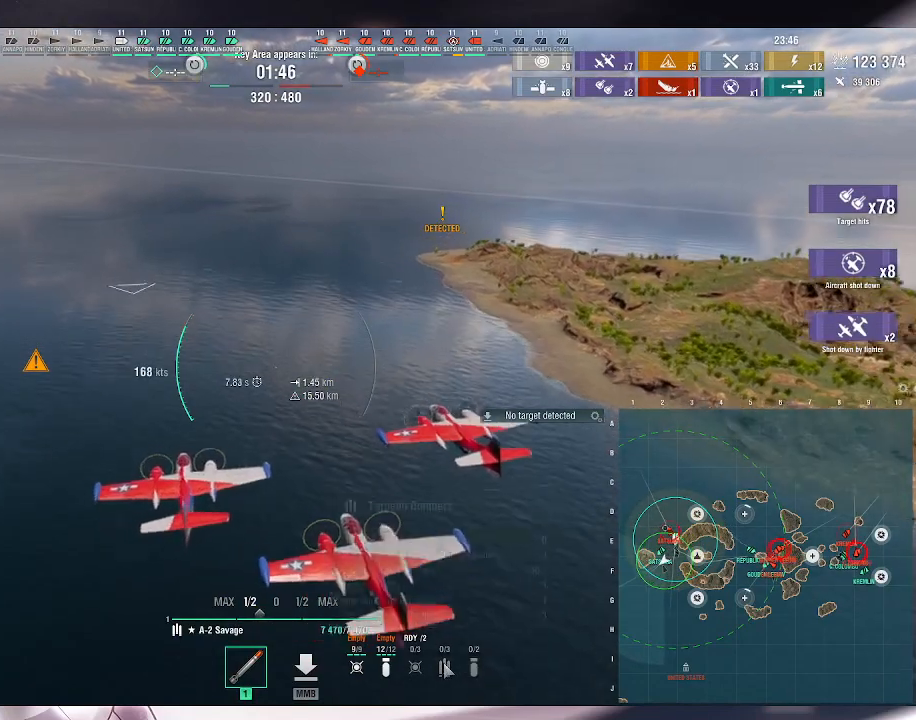
{"keys": ["ctrl_l", "d"], "mouse": [], "events": [[500, "d", "down"]]}
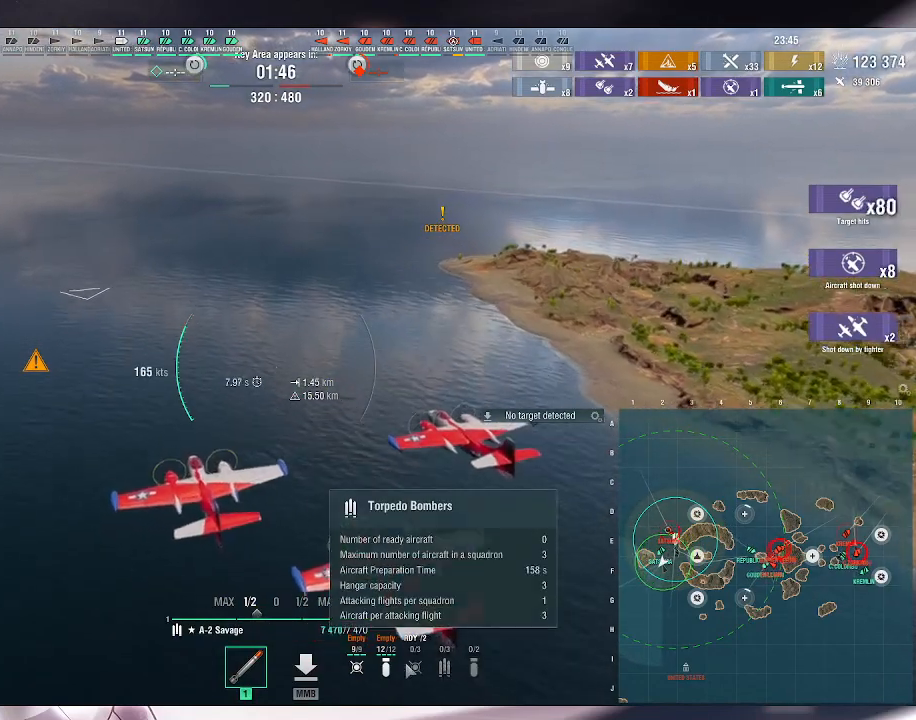
{"keys": ["ctrl_l", "d"], "mouse": [], "events": []}